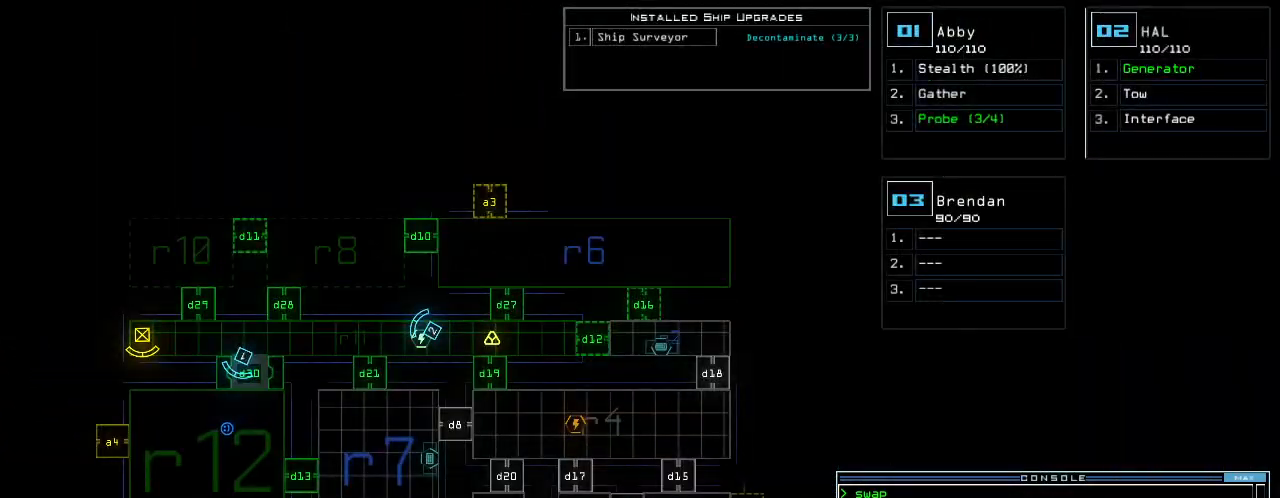
Gameplay with keyboard; each line is a JSON object with the keys held at the frame after it. "events" lists presses ("down") and releases ("up") of ".", "0", "1", "2", "3", "4", "5", "6", "7", "8", "9", "a", "b", "backspace", "c", "caps_lock", "comma", "ctrl_l", "ctrl_r", "d", "down", "e", "equals", "escape", "f", "f7", "g", "h", "i", "j", "k", "l", "left", "m", "minus", "n", "o", "p", "q", "quote", "r", "return", "right", "s", "semicolon", "shift_l", "shift_r", "space", "t", "tab", "tilde", "u", "up", "v", "w", "x", "y" and "z" between this image and that frame as [ms after this image, input, new state], when the widget could be followed in between. No other keys are recorded. Mouse input is not recorded.
{"keys": ["up"], "events": [[160, "space", "down"], [200, "left", "down"], [240, "up", "down"], [280, "space", "up"], [440, "left", "up"]]}
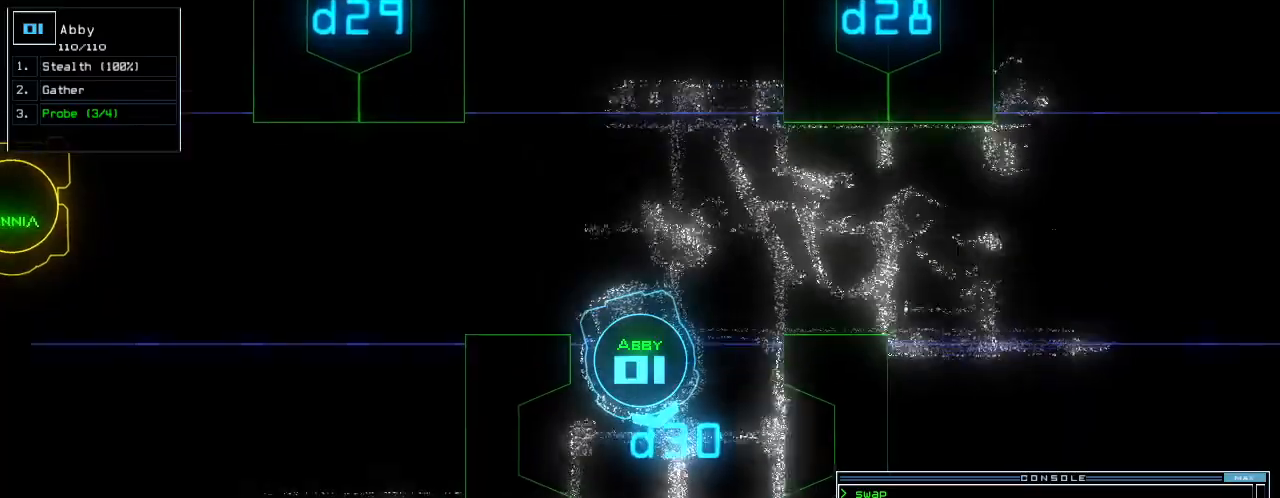
{"keys": [], "events": [[200, "up", "up"], [320, "space", "down"], [380, "space", "up"]]}
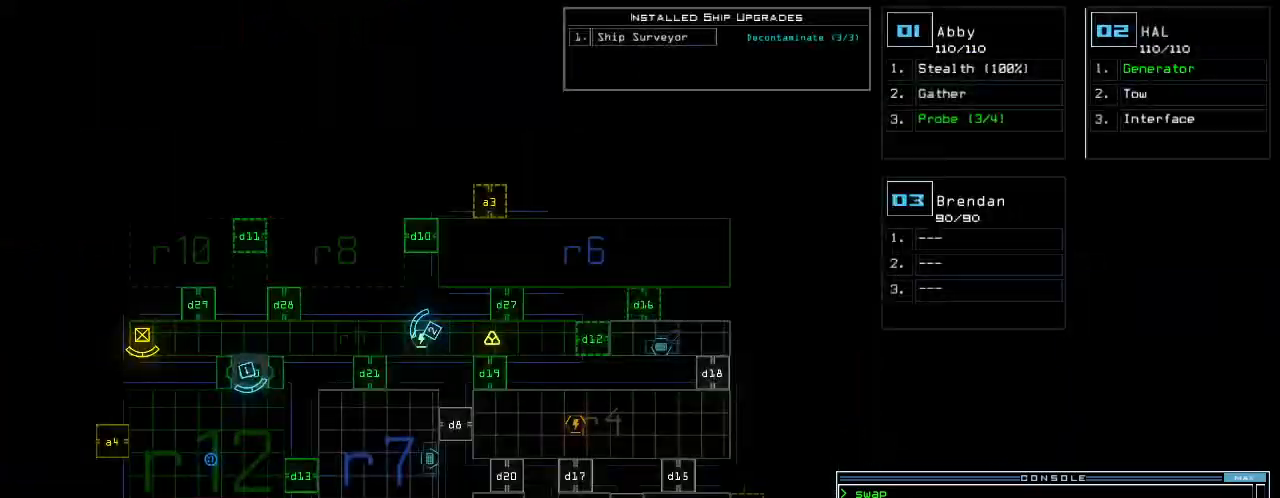
{"keys": ["up"], "events": [[280, "space", "down"], [280, "up", "down"], [320, "right", "down"], [360, "space", "up"], [440, "right", "up"]]}
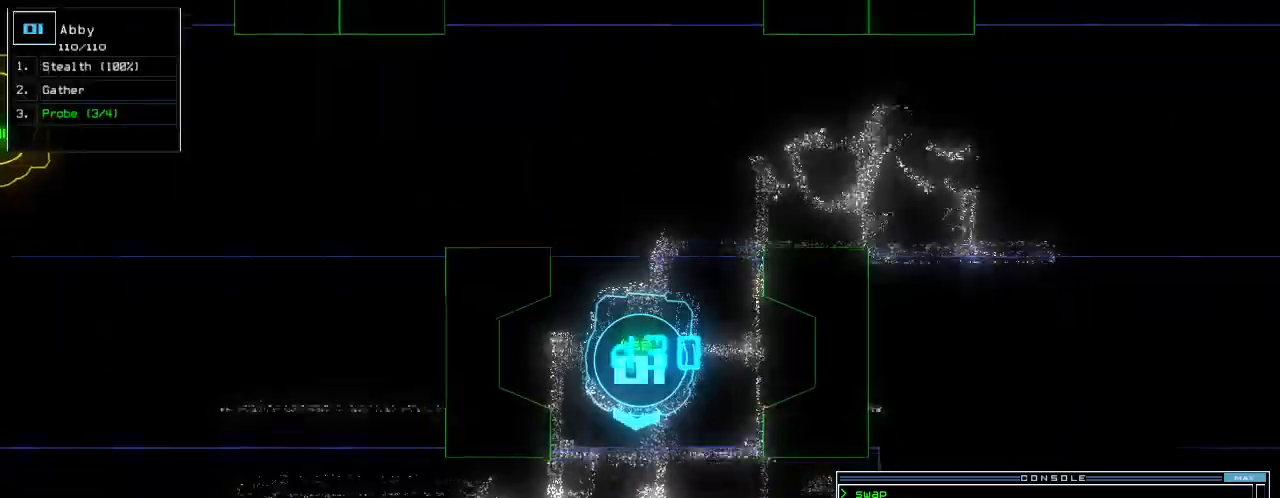
{"keys": ["c", "up"]}
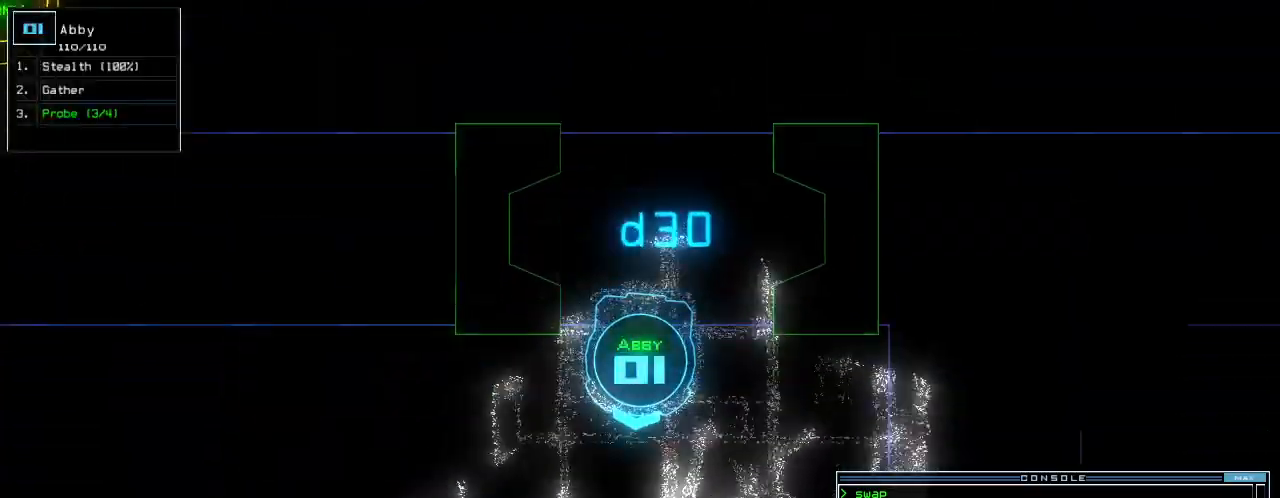
{"keys": ["up"], "events": [[100, "c", "up"], [280, "return", "down"], [340, "return", "up"]]}